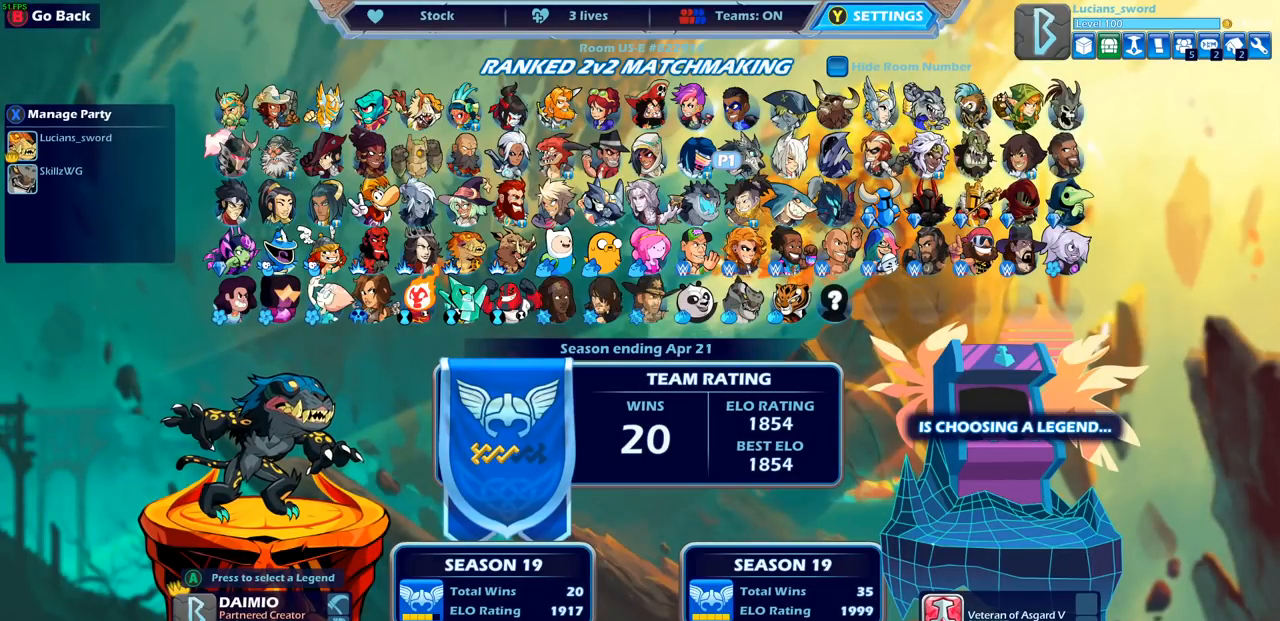
Gameplay with a controller (PlayStation layout); each line is a JSON object with the inputs held at the frame after it. "events" lists button and stick changes between this image and that frame as [ms after this image, input, new state], when the widget could be followed in between.
{"buttons": [], "left_stick": "center", "right_stick": "center", "events": []}
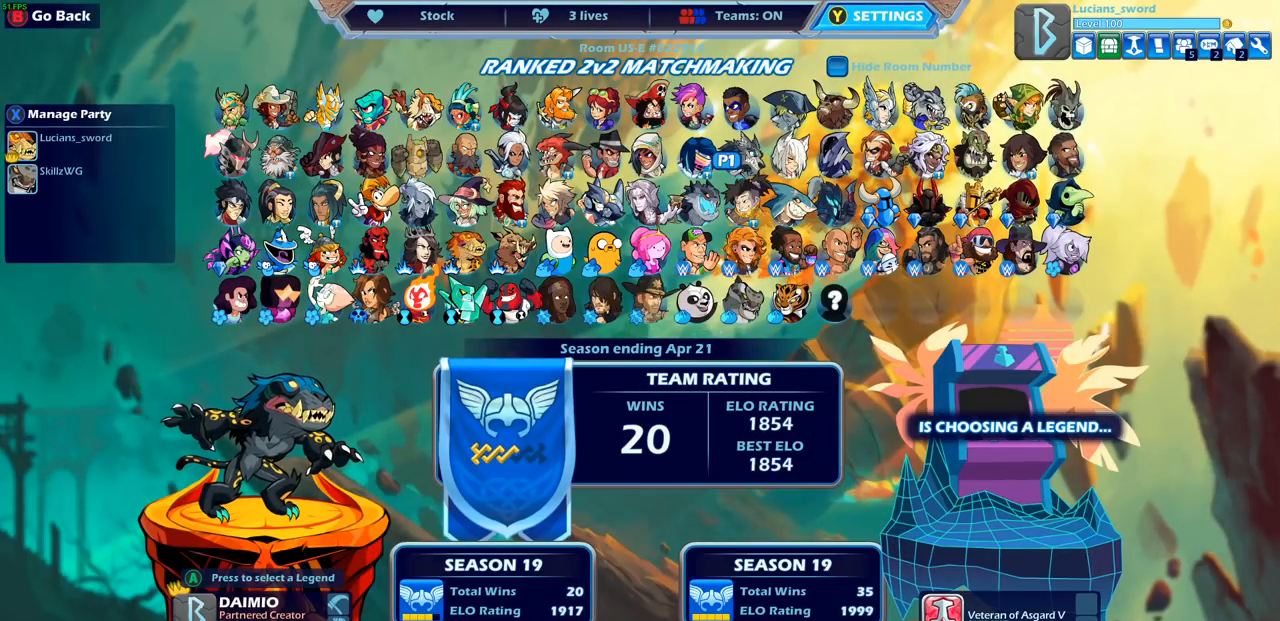
{"buttons": [], "left_stick": "center", "right_stick": "center", "events": []}
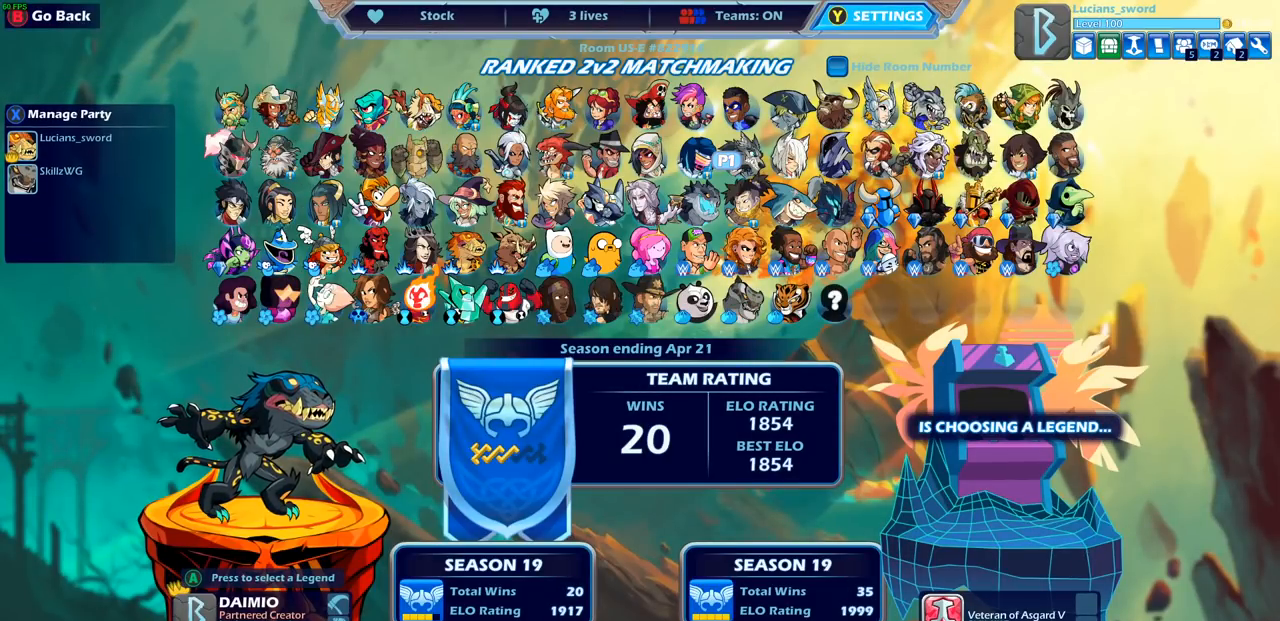
{"buttons": [], "left_stick": "center", "right_stick": "center", "events": []}
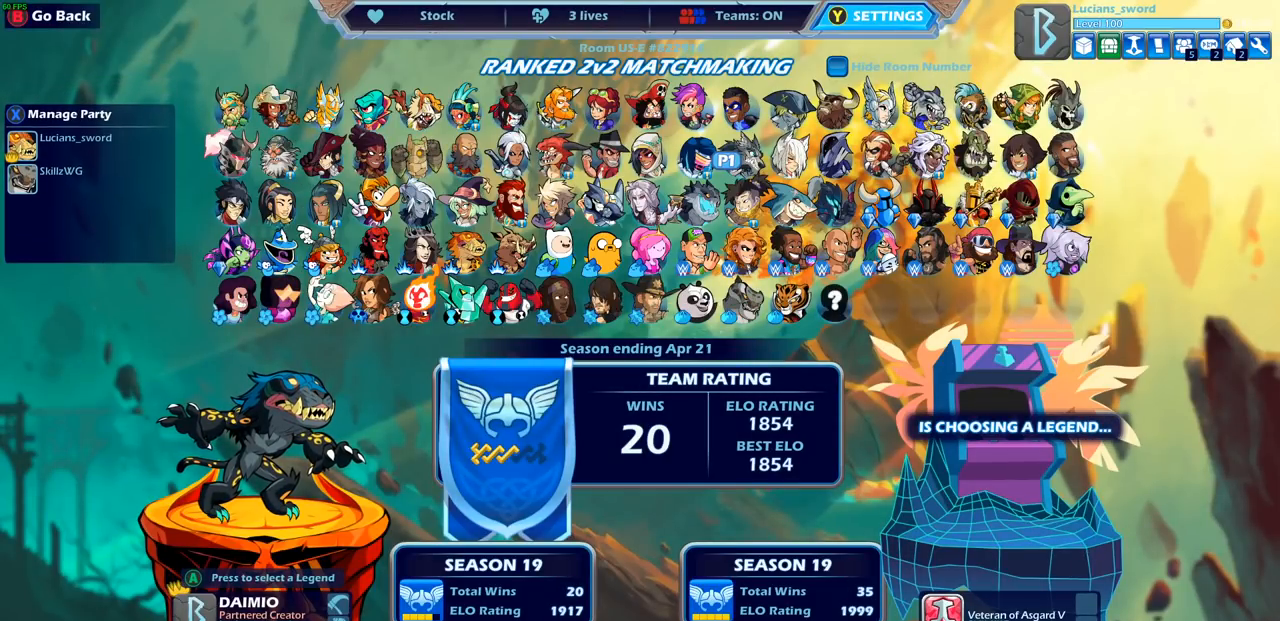
{"buttons": [], "left_stick": "center", "right_stick": "center", "events": []}
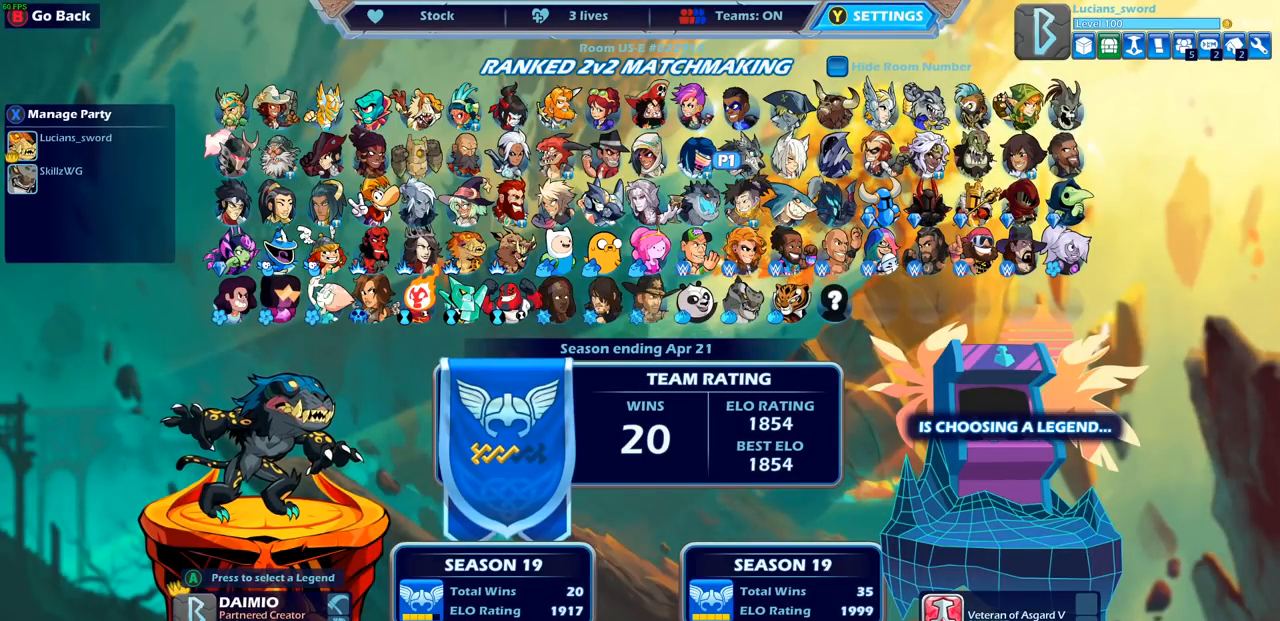
{"buttons": [], "left_stick": "center", "right_stick": "center", "events": []}
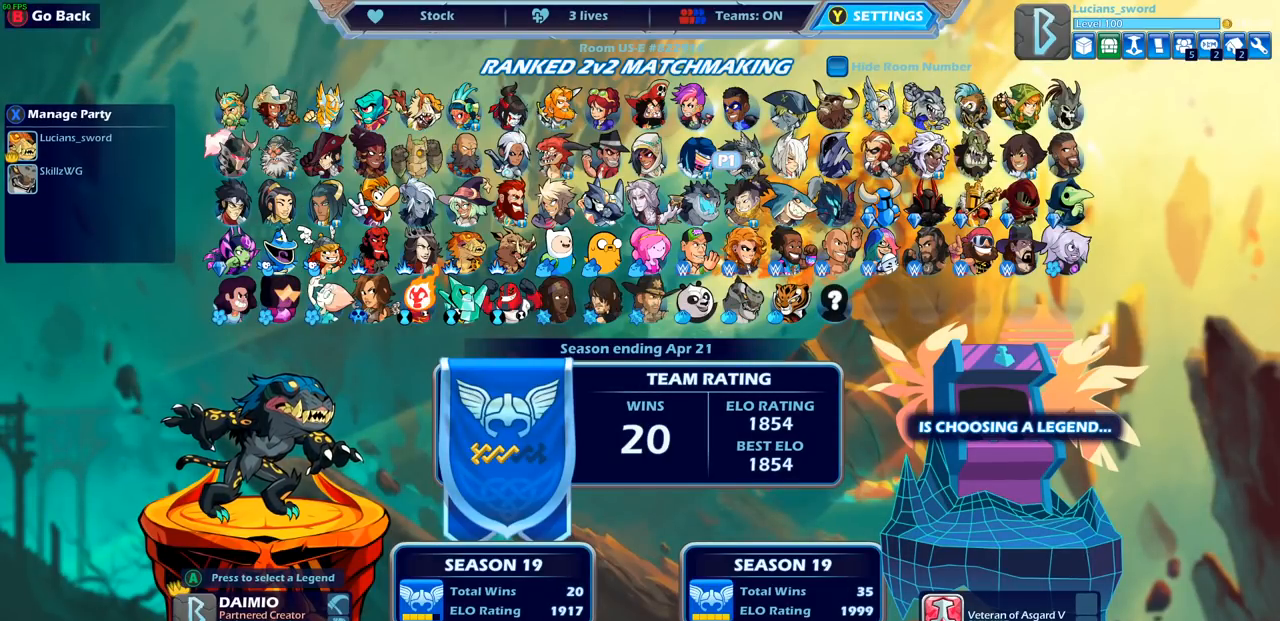
{"buttons": [], "left_stick": "center", "right_stick": "center", "events": [[100, "CROSS", "down"], [183, "CROSS", "up"]]}
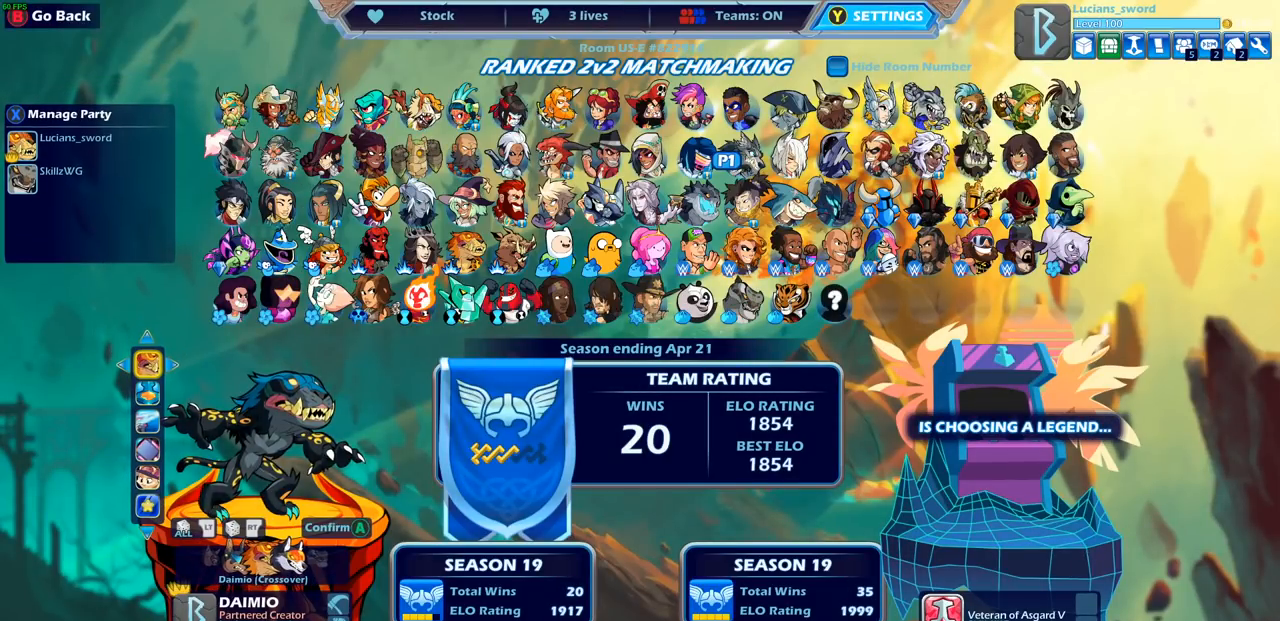
{"buttons": [], "left_stick": "center", "right_stick": "center", "events": []}
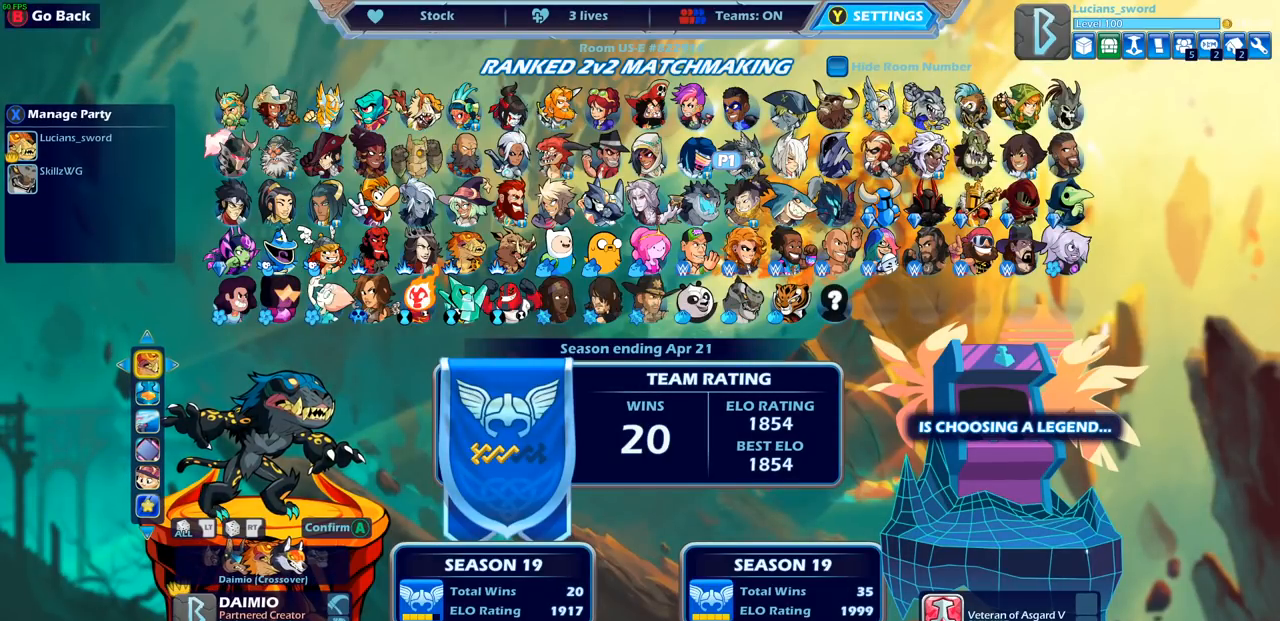
{"buttons": [], "left_stick": "center", "right_stick": "center", "events": []}
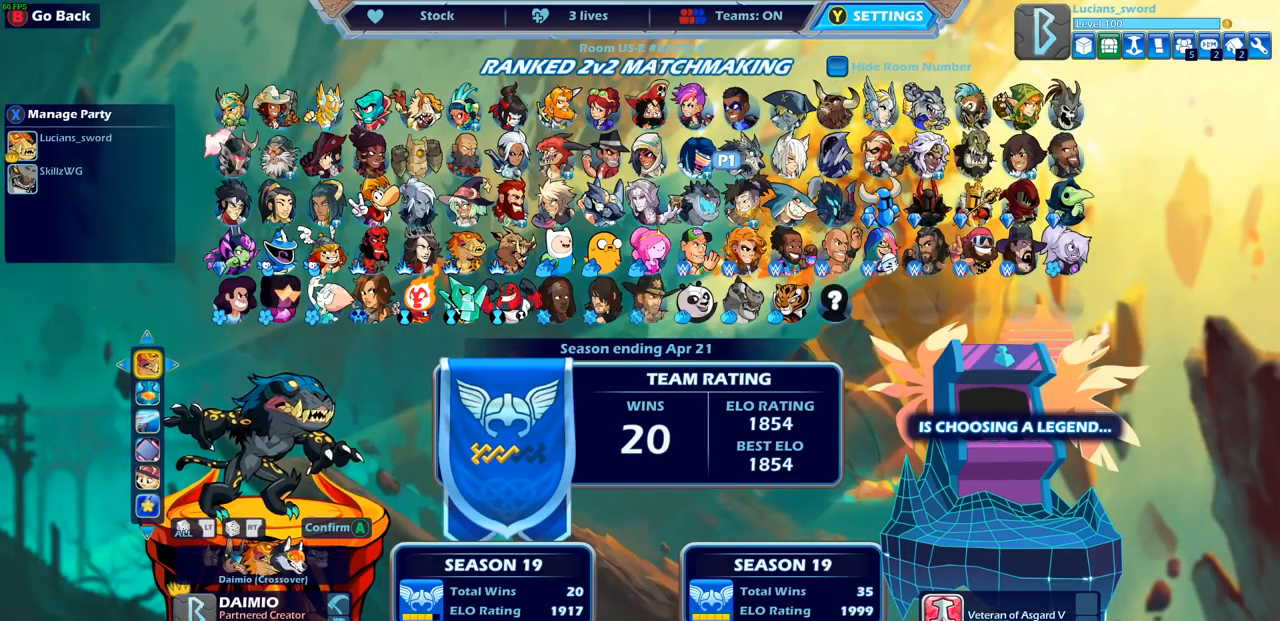
{"buttons": [], "left_stick": "center", "right_stick": "center", "events": []}
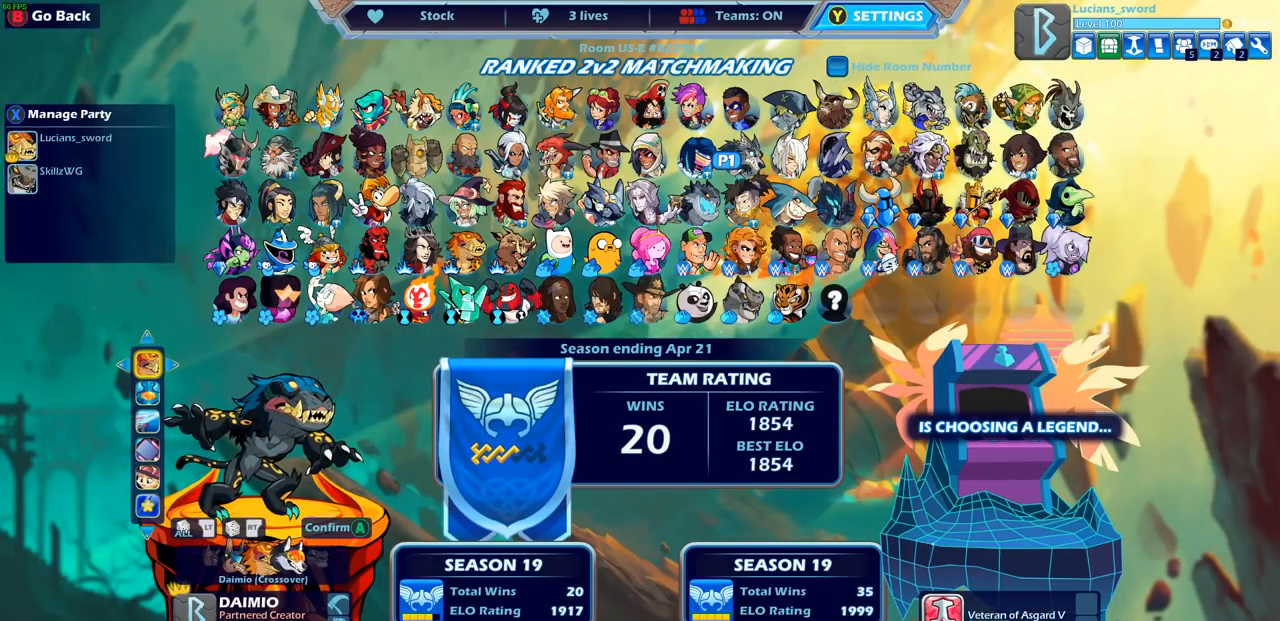
{"buttons": [], "left_stick": "center", "right_stick": "center", "events": []}
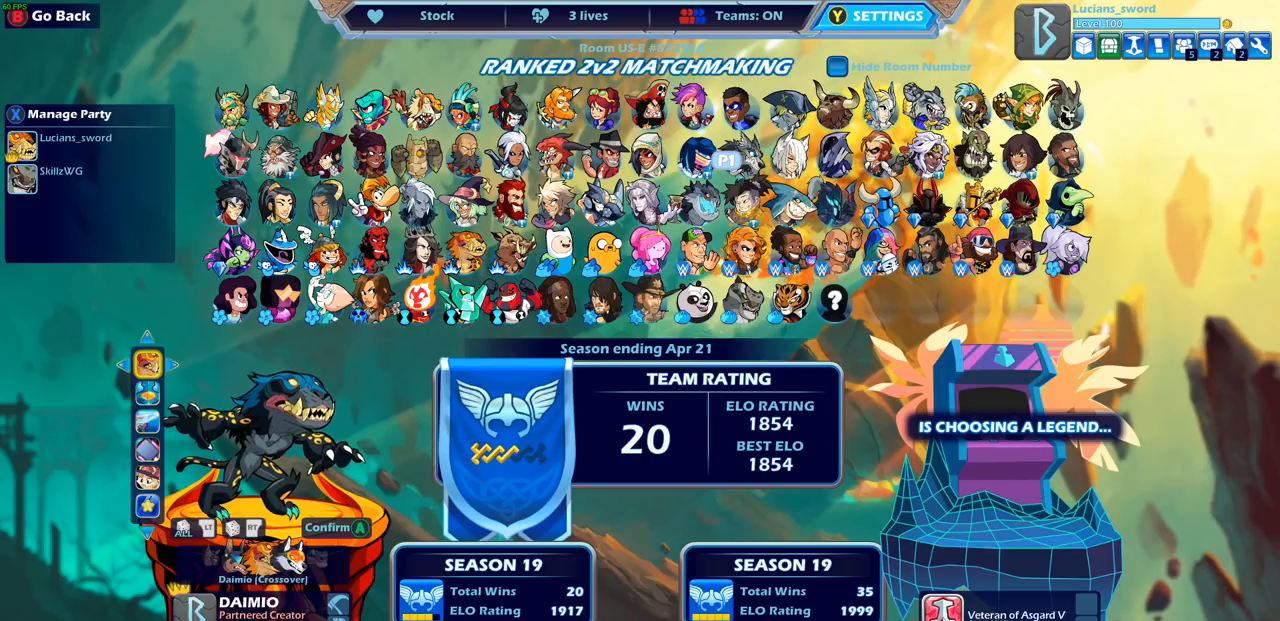
{"buttons": [], "left_stick": "center", "right_stick": "center", "events": []}
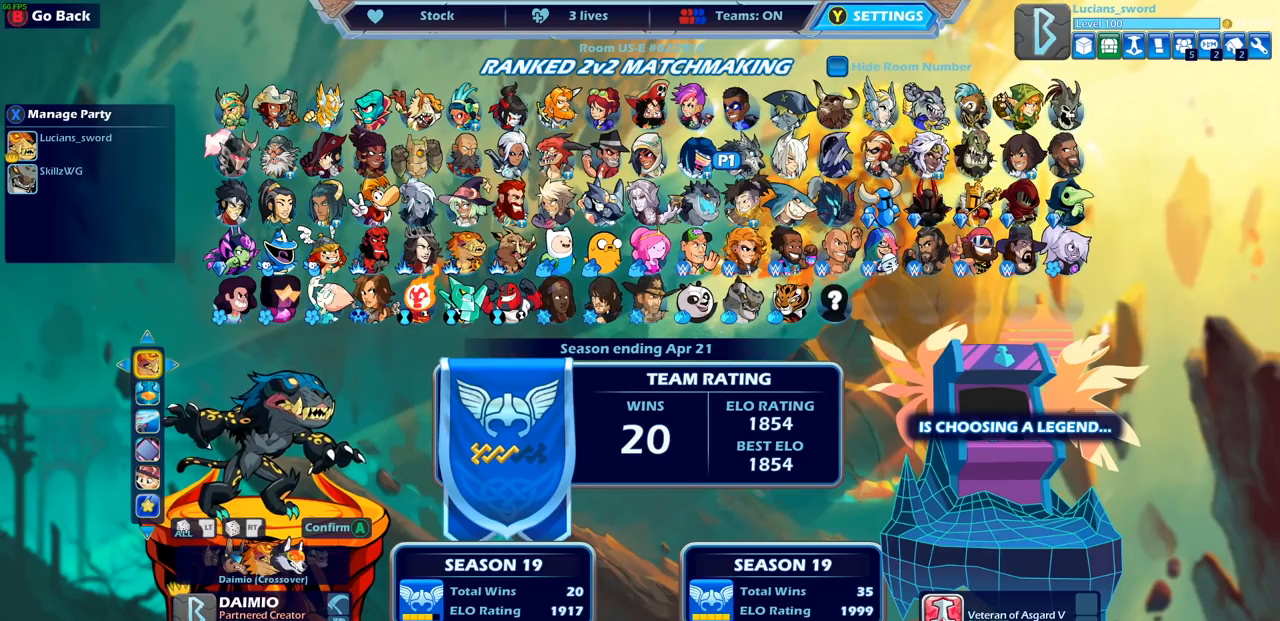
{"buttons": [], "left_stick": "center", "right_stick": "center", "events": []}
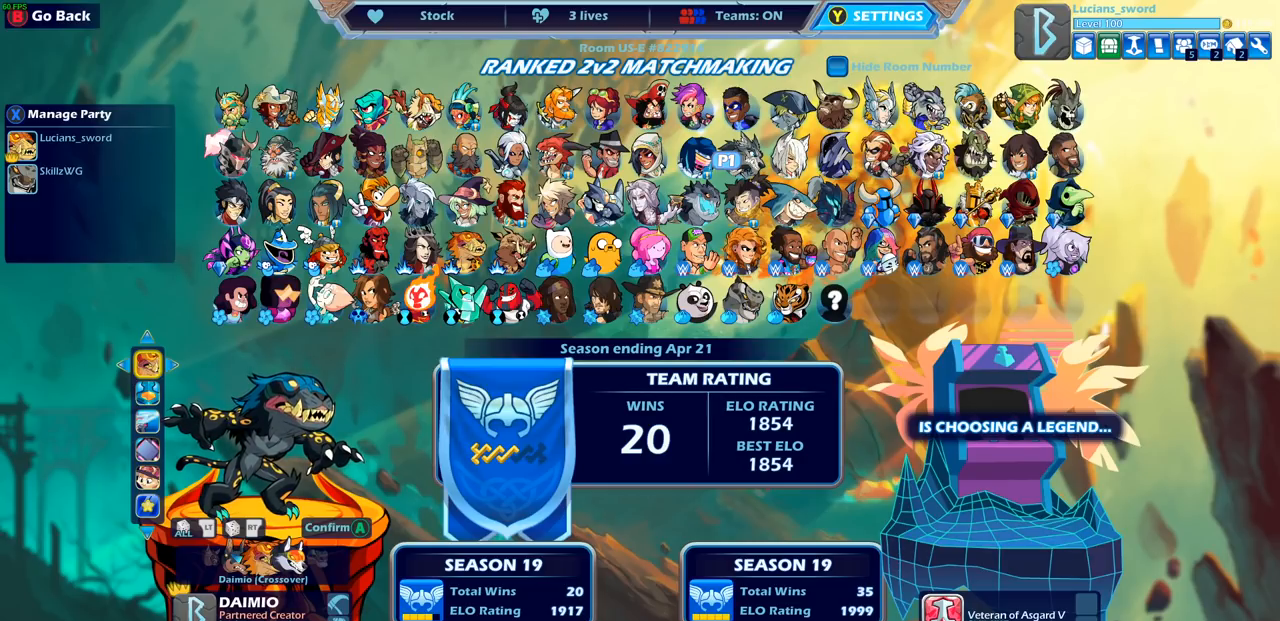
{"buttons": [], "left_stick": "center", "right_stick": "center", "events": []}
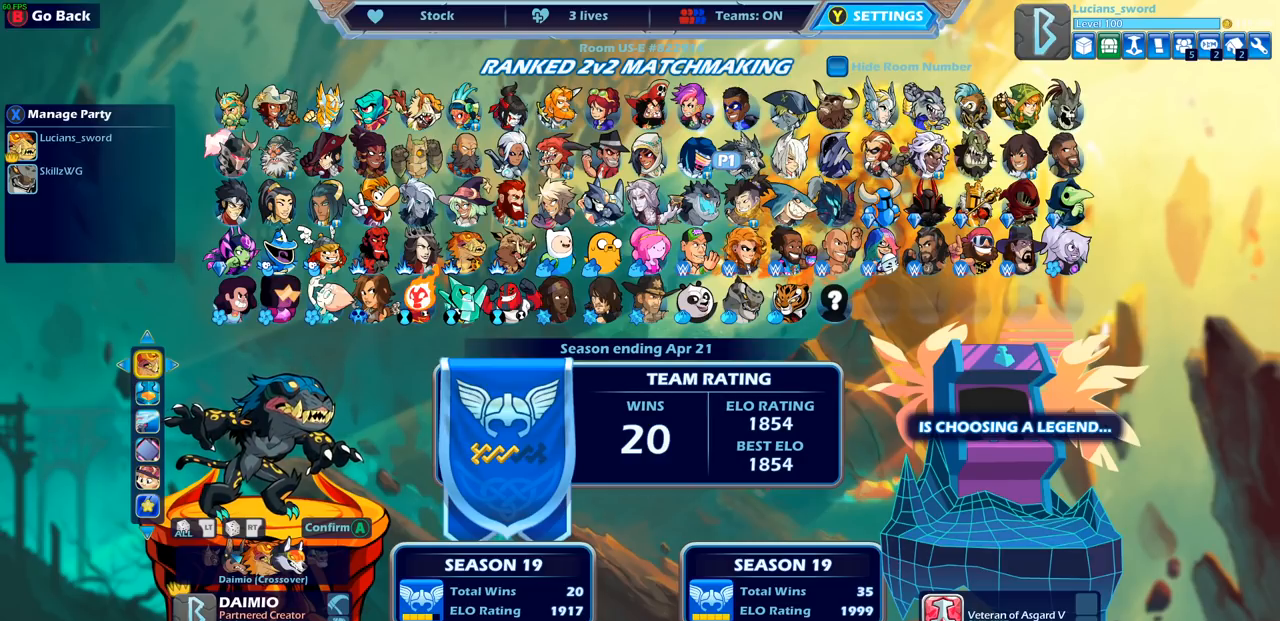
{"buttons": [], "left_stick": "center", "right_stick": "center", "events": []}
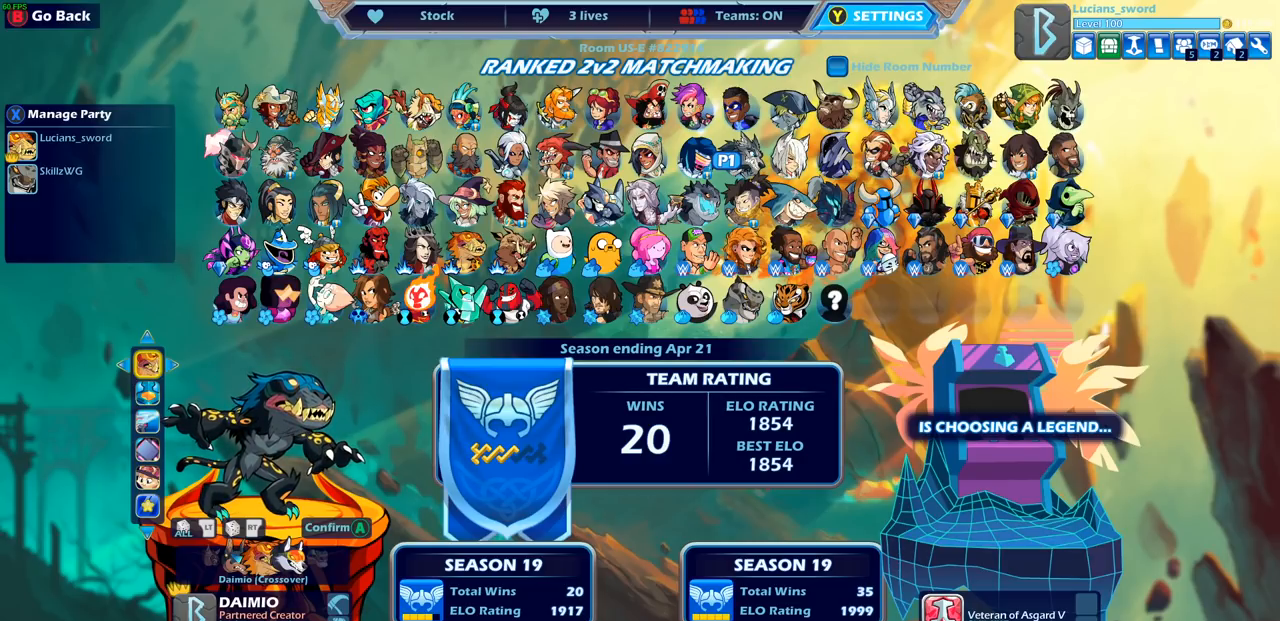
{"buttons": [], "left_stick": "center", "right_stick": "center", "events": [[200, "DPAD_RIGHT", "down"], [217, "DPAD_DOWN", "down"], [267, "DPAD_RIGHT", "up"], [300, "DPAD_DOWN", "up"]]}
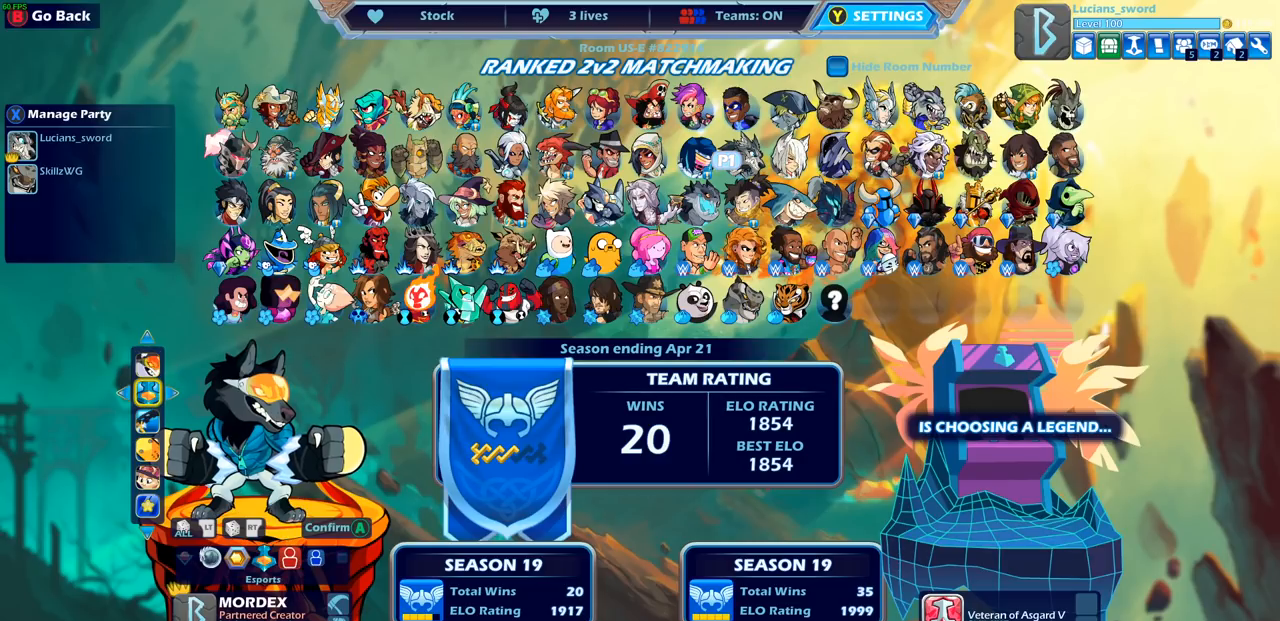
{"buttons": [], "left_stick": "center", "right_stick": "center", "events": []}
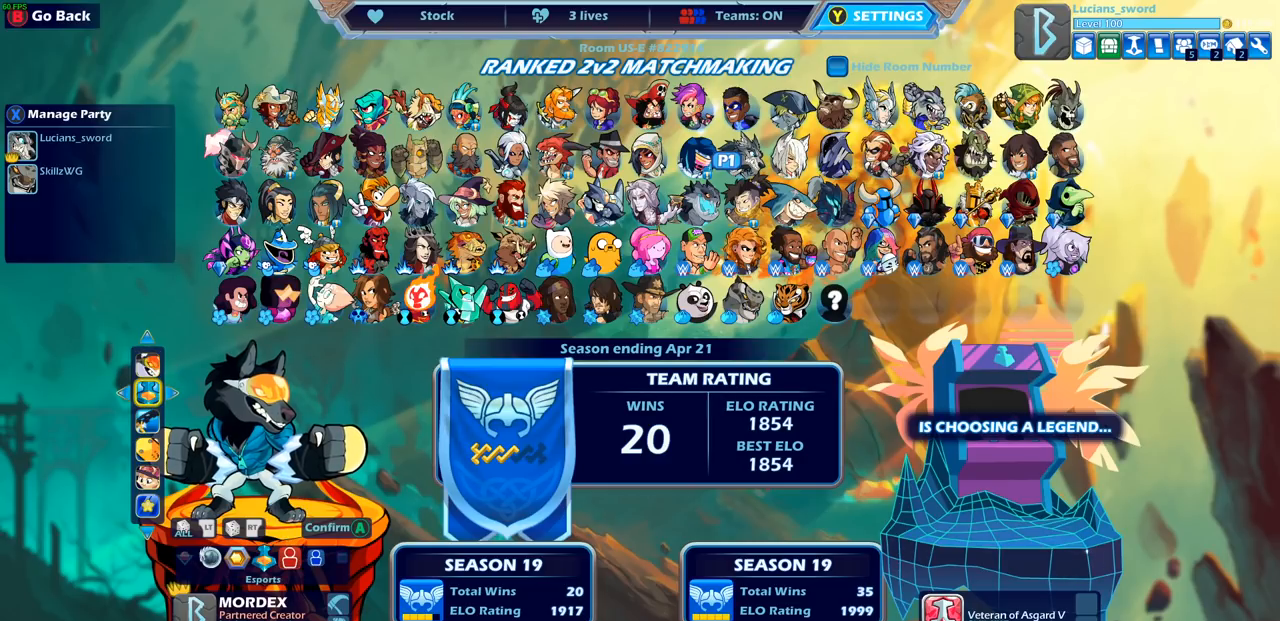
{"buttons": [], "left_stick": "center", "right_stick": "center", "events": [[300, "DPAD_LEFT", "down"], [350, "DPAD_LEFT", "up"]]}
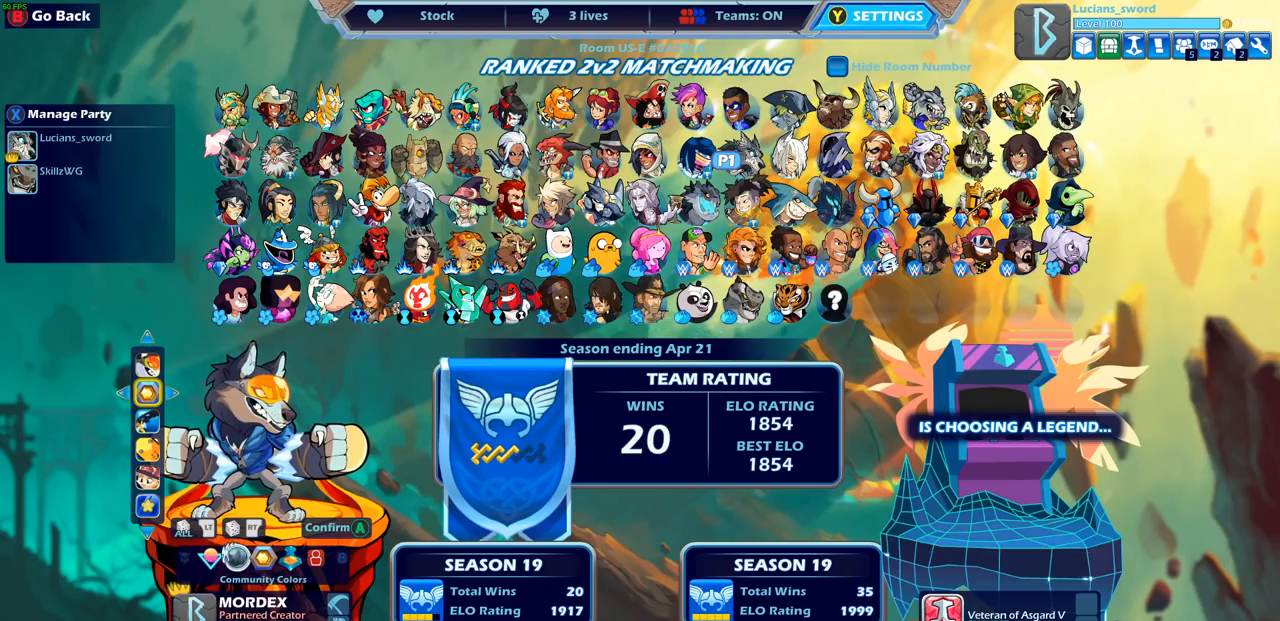
{"buttons": [], "left_stick": "center", "right_stick": "center", "events": [[83, "DPAD_LEFT", "down"], [183, "DPAD_LEFT", "up"]]}
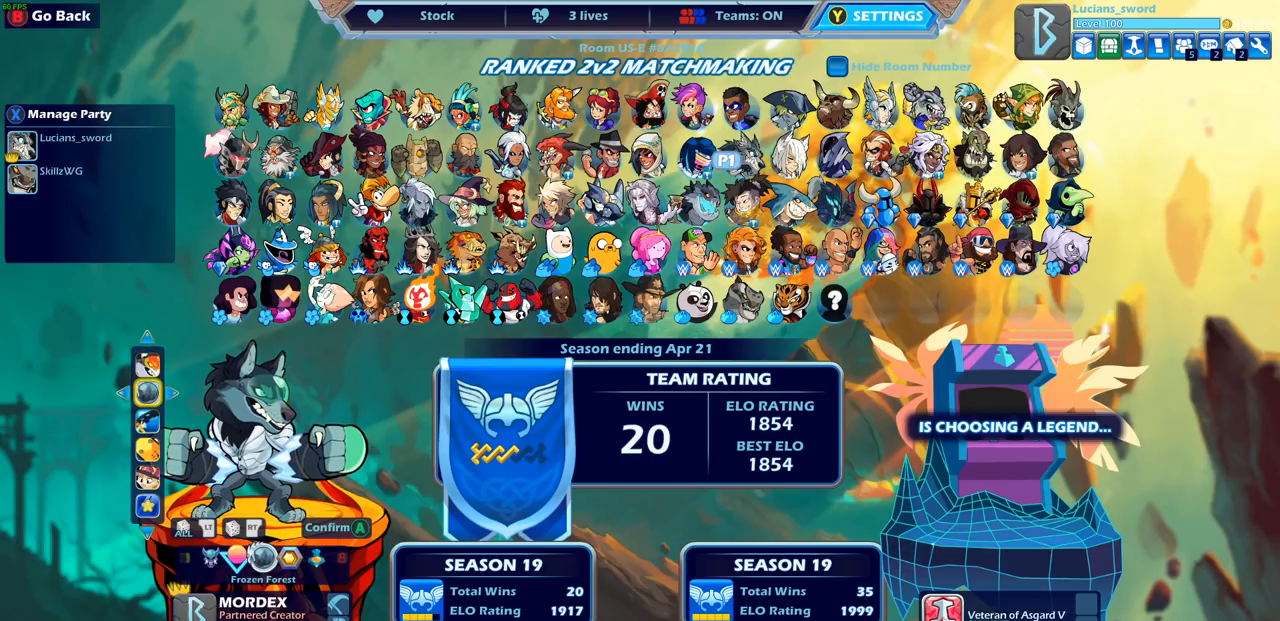
{"buttons": [], "left_stick": "center", "right_stick": "center", "events": []}
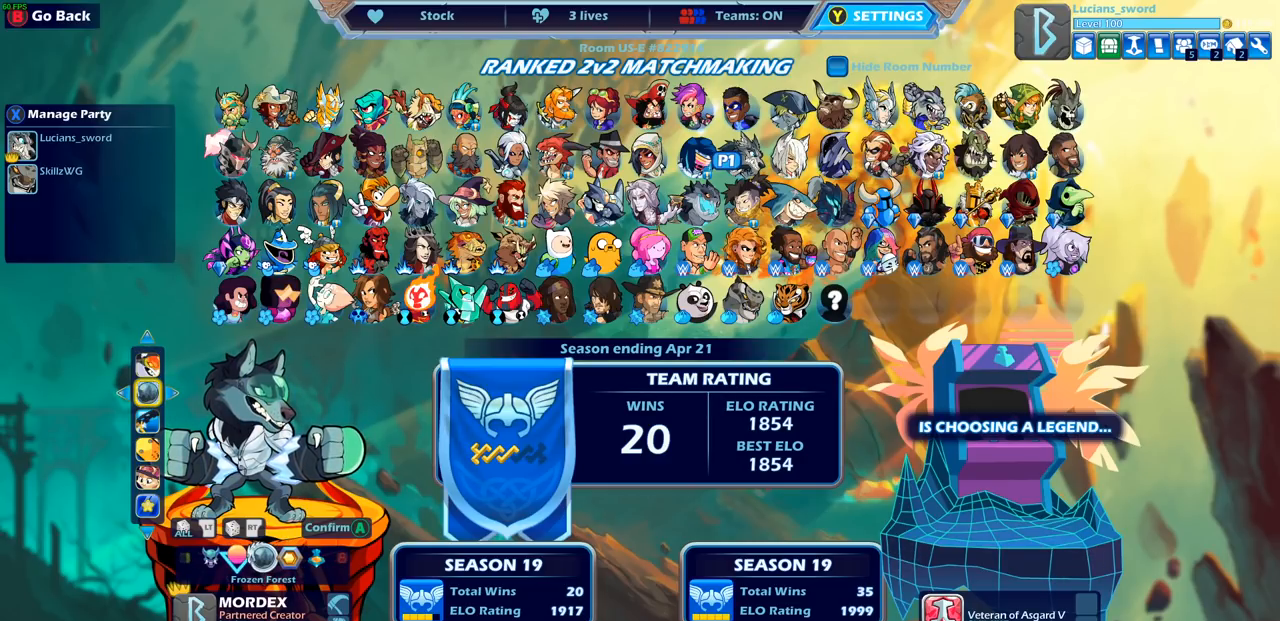
{"buttons": [], "left_stick": "center", "right_stick": "center", "events": []}
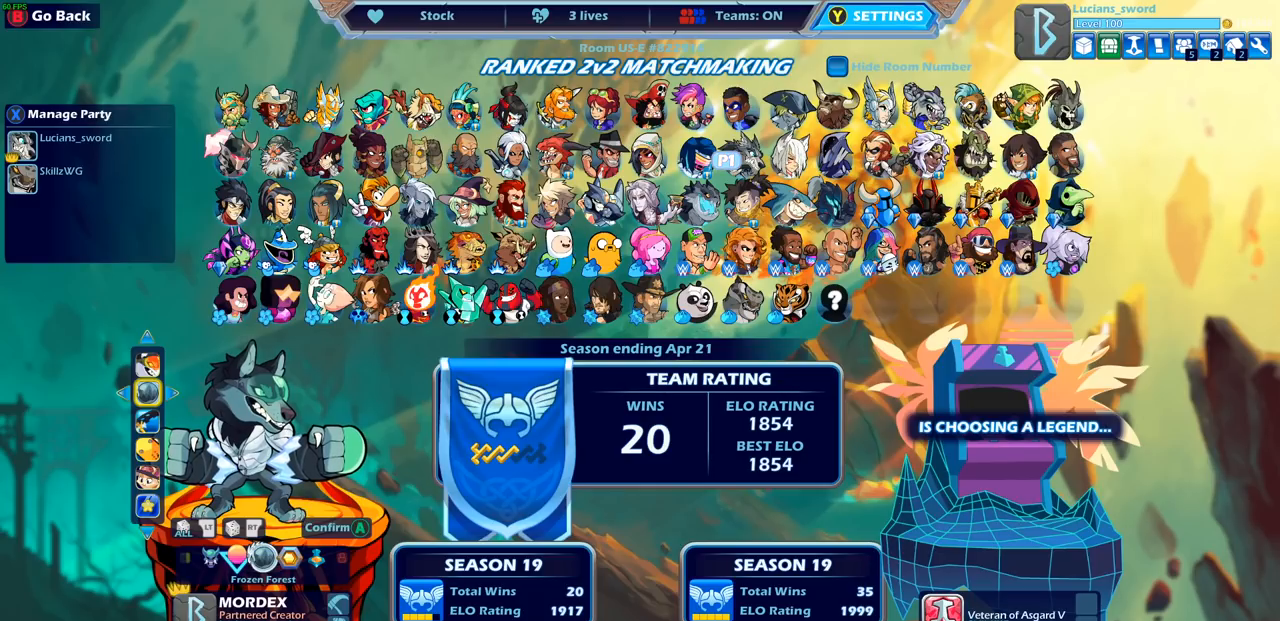
{"buttons": [], "left_stick": "center", "right_stick": "center", "events": [[133, "DPAD_LEFT", "down"], [233, "DPAD_LEFT", "up"]]}
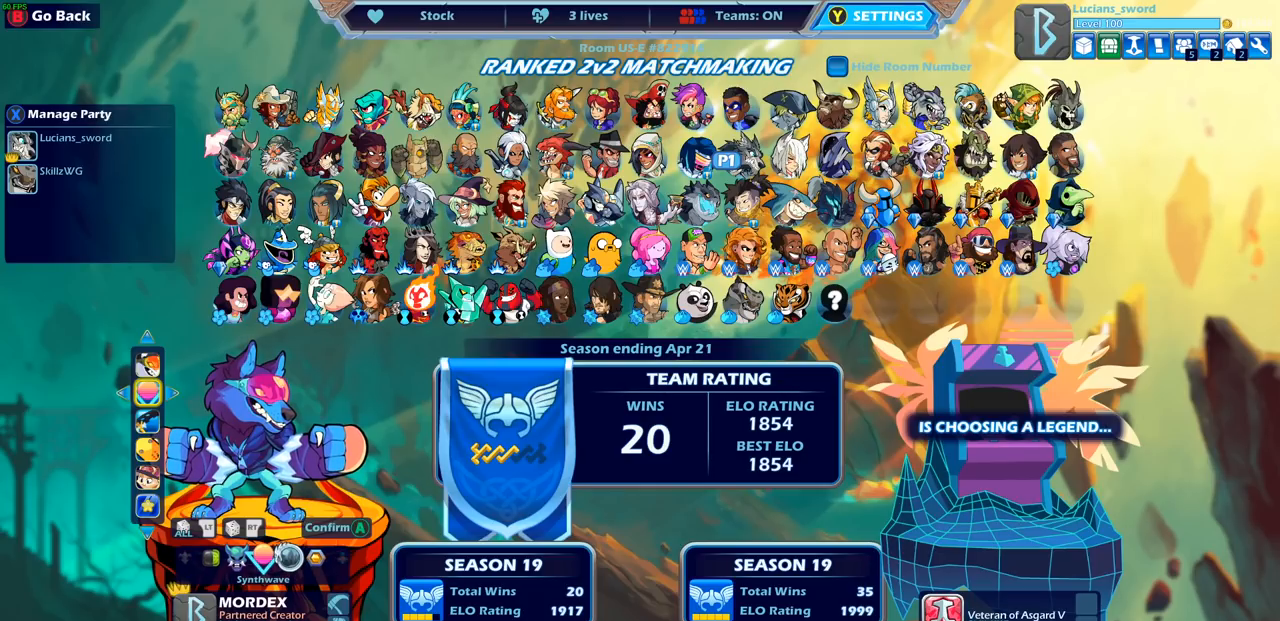
{"buttons": ["DPAD_LEFT"], "left_stick": "center", "right_stick": "center", "events": [[450, "DPAD_LEFT", "down"]]}
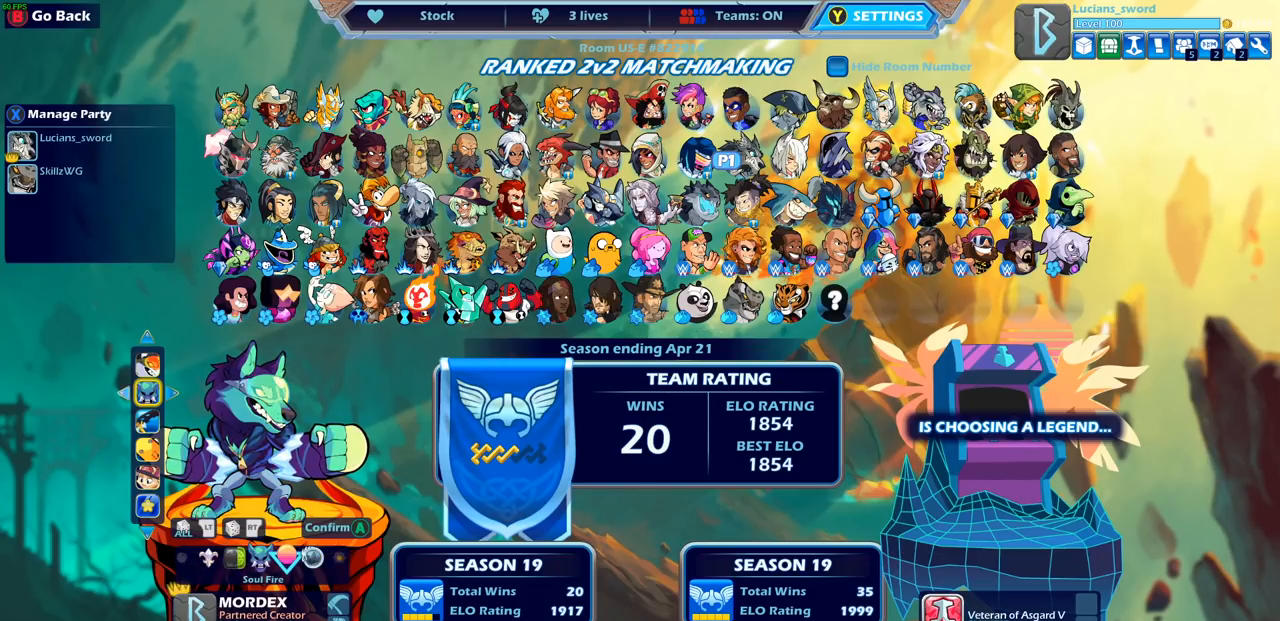
{"buttons": [], "left_stick": "center", "right_stick": "center", "events": [[83, "DPAD_LEFT", "up"]]}
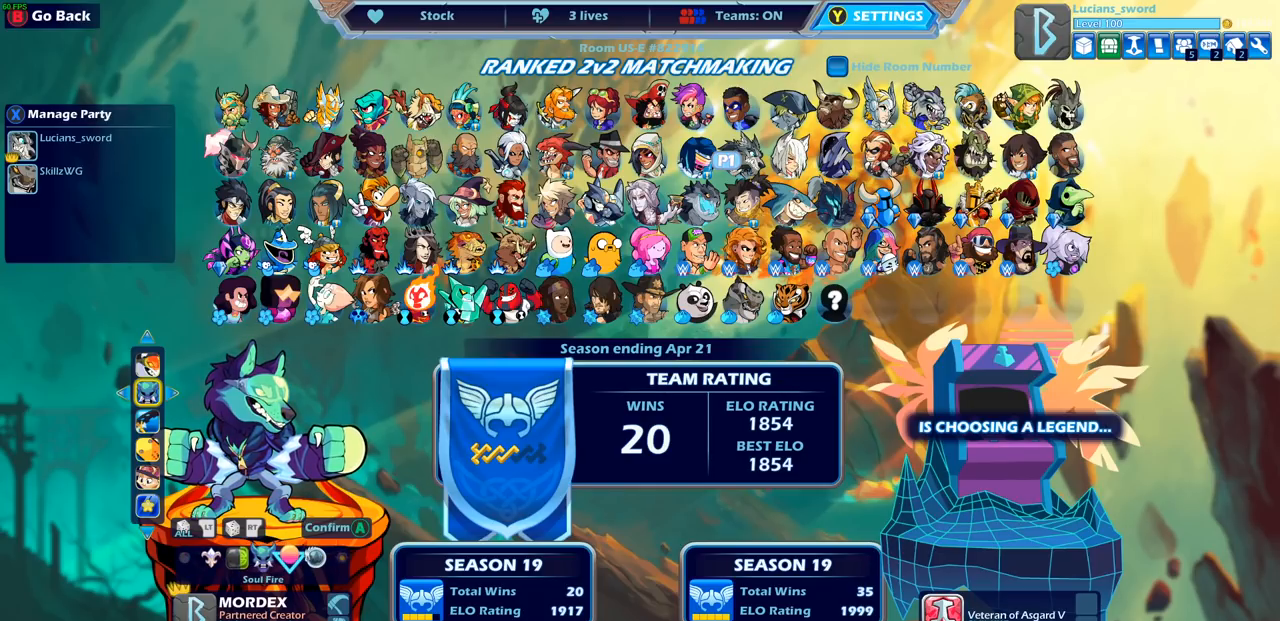
{"buttons": ["DPAD_LEFT"], "left_stick": "center", "right_stick": "center", "events": [[500, "DPAD_LEFT", "down"]]}
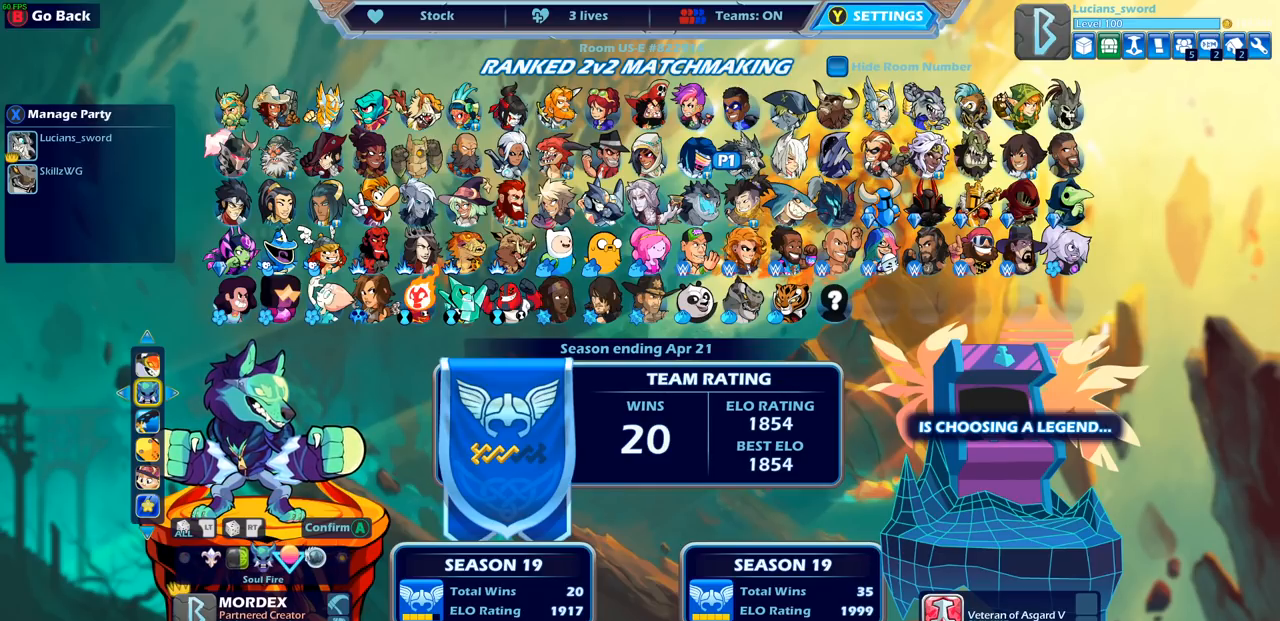
{"buttons": [], "left_stick": "center", "right_stick": "center", "events": [[117, "DPAD_LEFT", "up"]]}
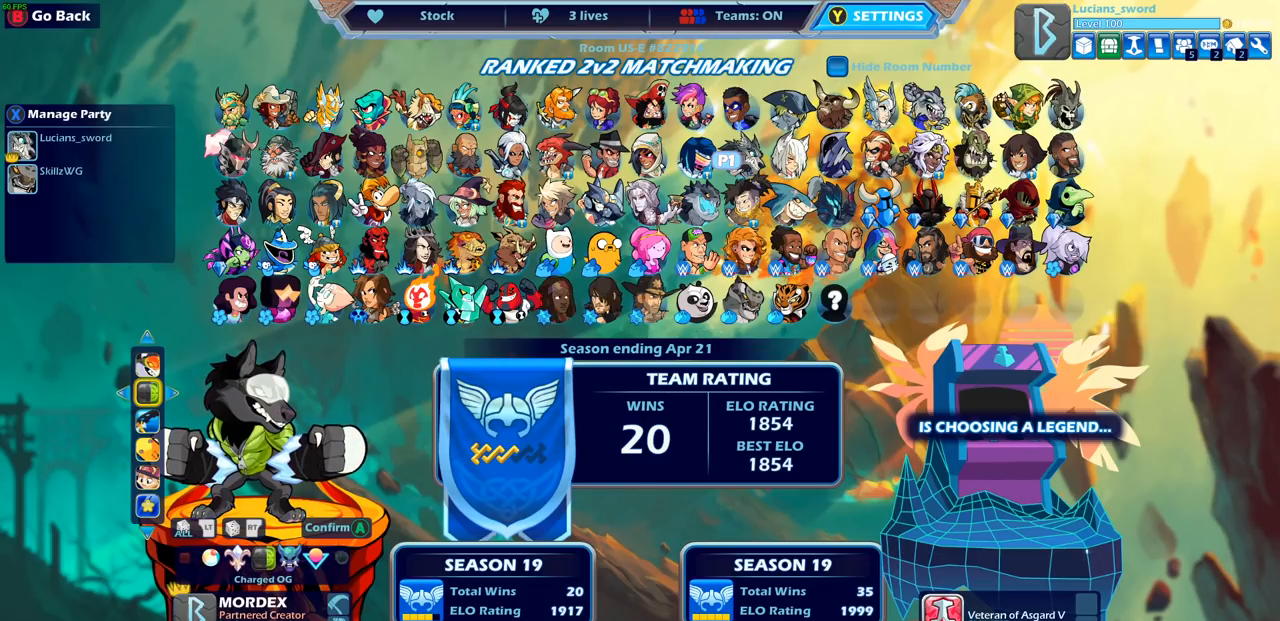
{"buttons": [], "left_stick": "center", "right_stick": "center", "events": [[167, "DPAD_RIGHT", "down"], [267, "DPAD_RIGHT", "up"], [383, "DPAD_RIGHT", "down"], [467, "DPAD_RIGHT", "up"]]}
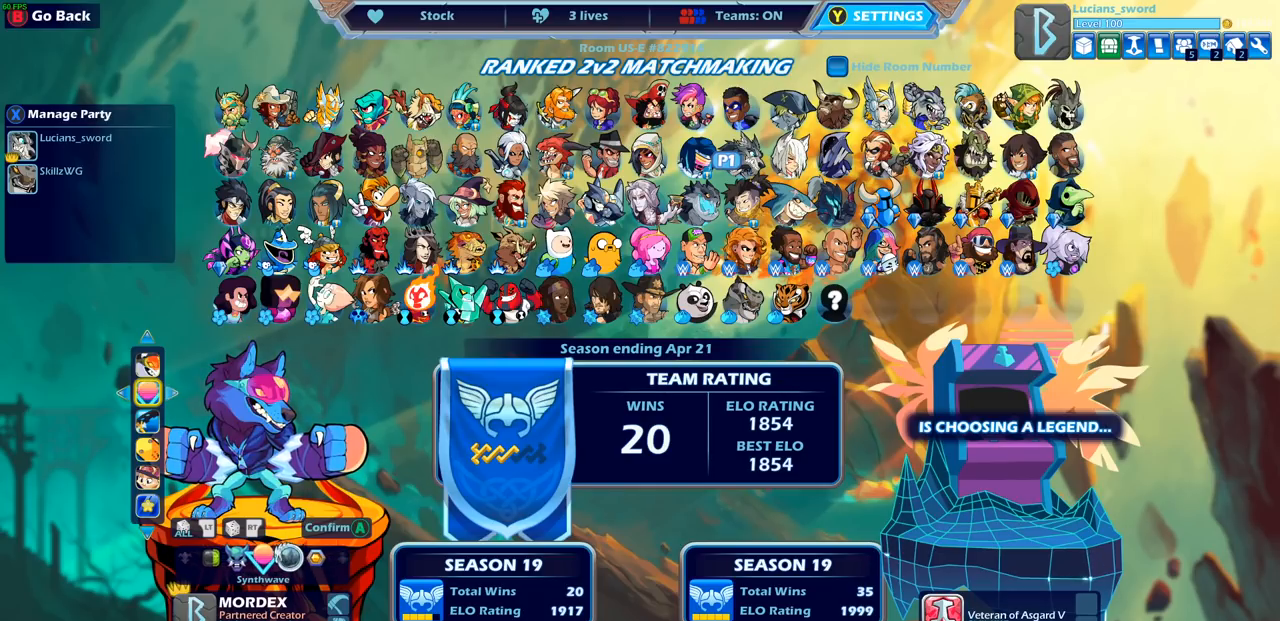
{"buttons": [], "left_stick": "center", "right_stick": "center", "events": [[100, "DPAD_RIGHT", "down"], [167, "DPAD_RIGHT", "up"]]}
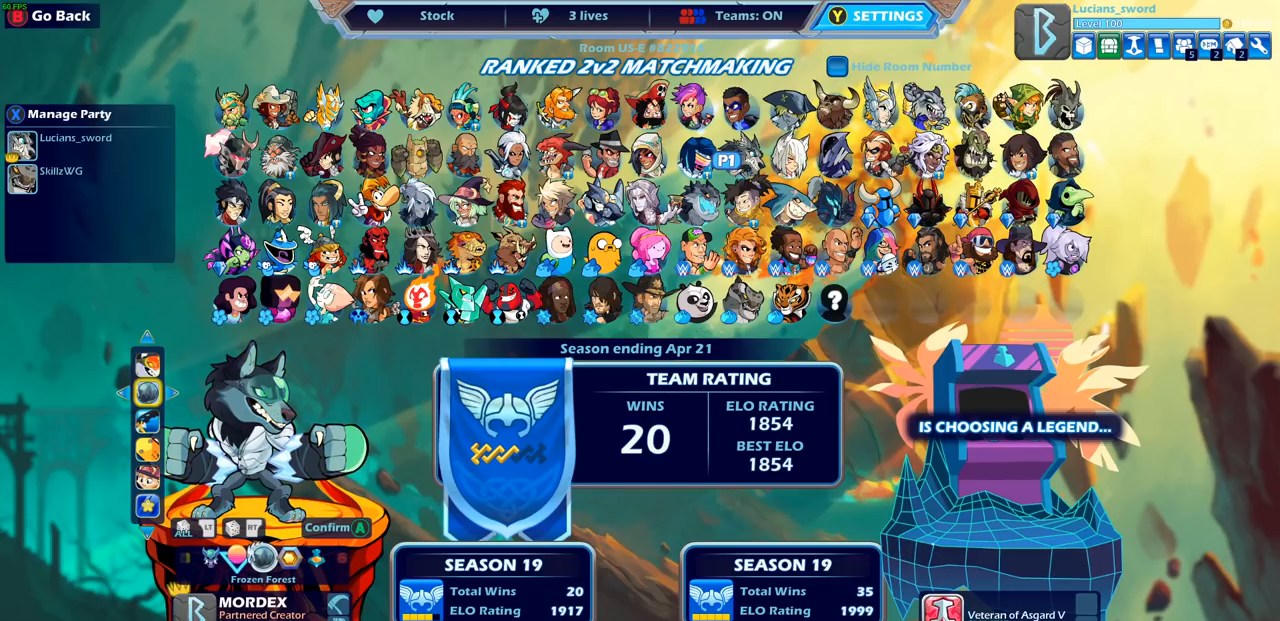
{"buttons": [], "left_stick": "center", "right_stick": "center", "events": [[400, "DPAD_UP", "down"], [500, "DPAD_UP", "up"]]}
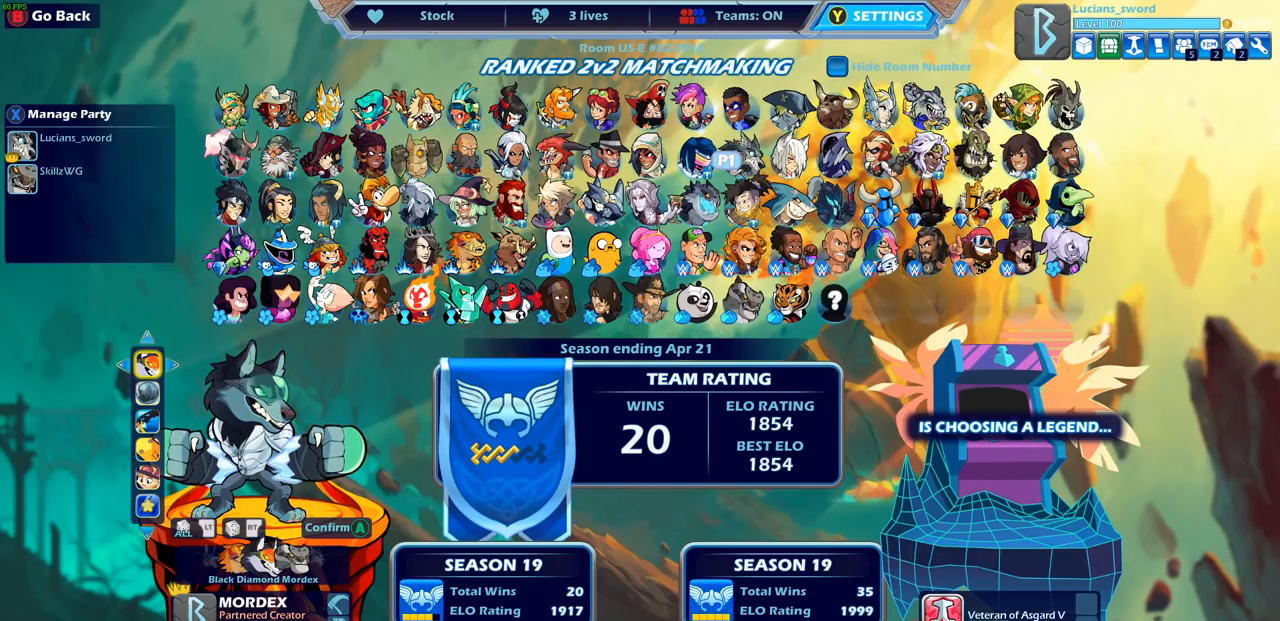
{"buttons": [], "left_stick": "center", "right_stick": "center", "events": [[383, "DPAD_LEFT", "down"], [483, "DPAD_LEFT", "up"]]}
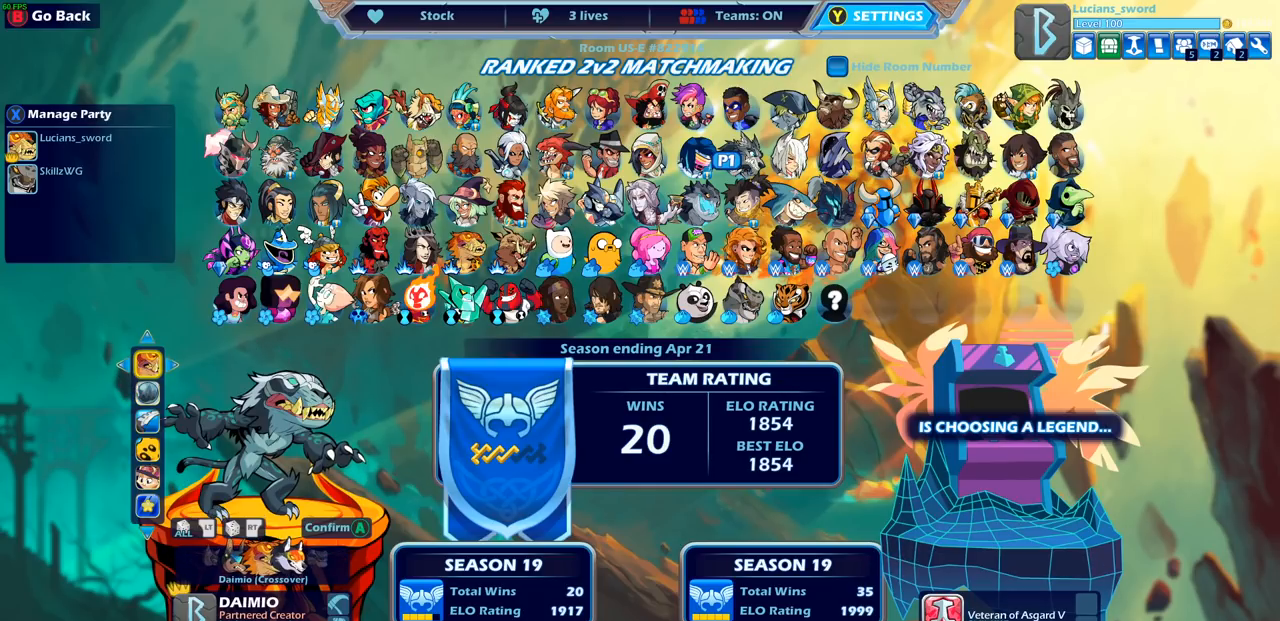
{"buttons": ["DPAD_DOWN"], "left_stick": "center", "right_stick": "center", "events": [[483, "DPAD_DOWN", "down"]]}